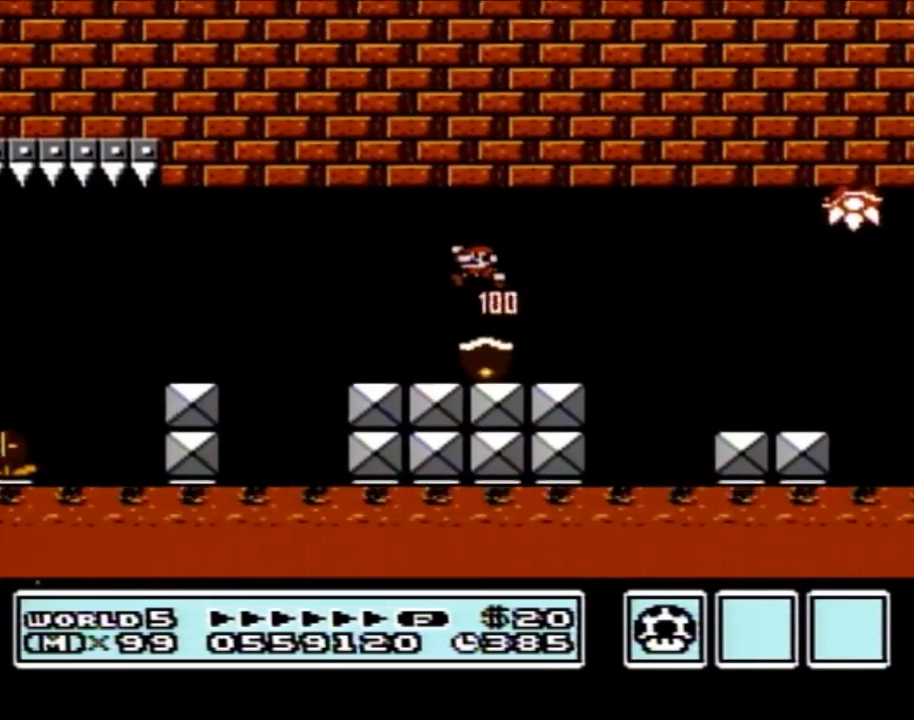
Gameplay with a controller (Nintendo layout); each line is a JSON object with the inputs held at the frame after it. "events" lists button and stick changes between this image and that frame as [ms after this image, input, new state], when the widget could be followed in between. Not read: L3 R3.
{"buttons": ["B", "DPAD_RIGHT"], "events": [[17, "DPAD_UP", "up"], [67, "A", "up"], [267, "DPAD_LEFT", "up"], [283, "DPAD_RIGHT", "down"]]}
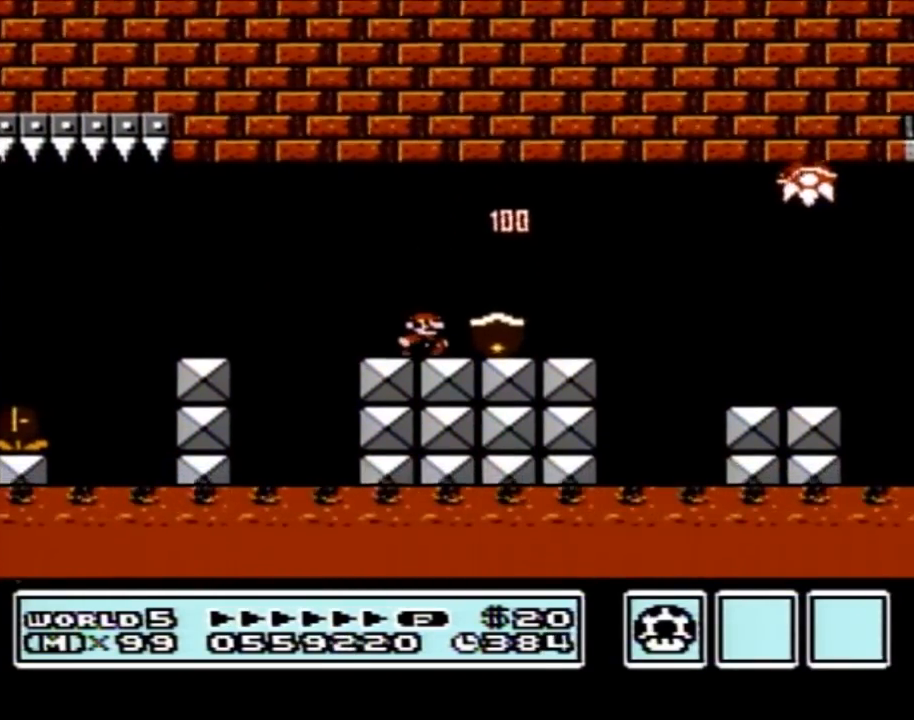
{"buttons": ["B", "DPAD_RIGHT"], "events": [[350, "A", "down"], [417, "A", "up"]]}
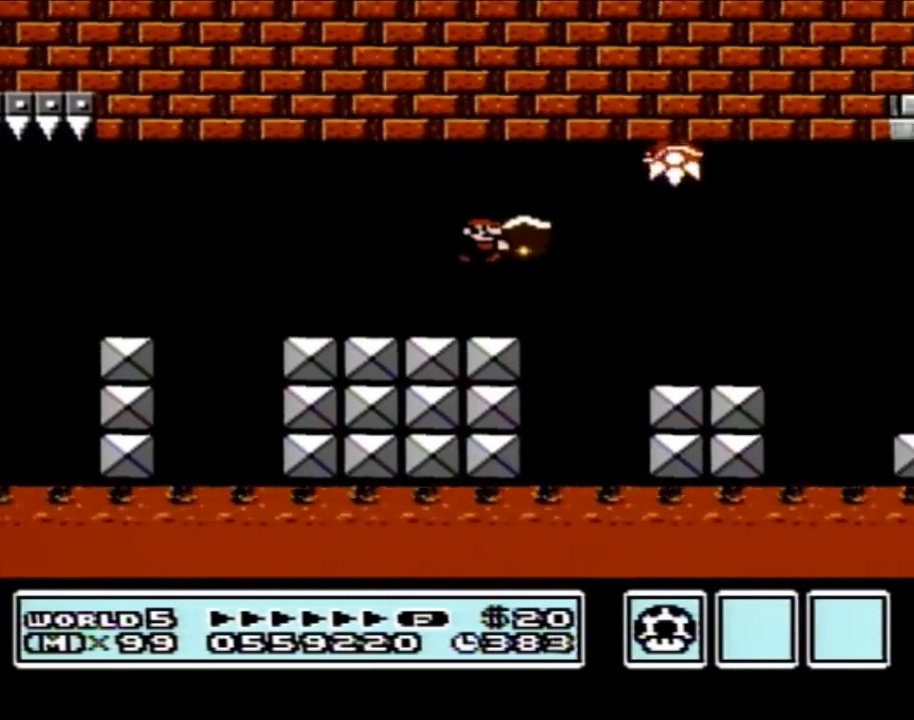
{"buttons": ["B", "DPAD_RIGHT"], "events": [[433, "A", "down"], [467, "A", "up"]]}
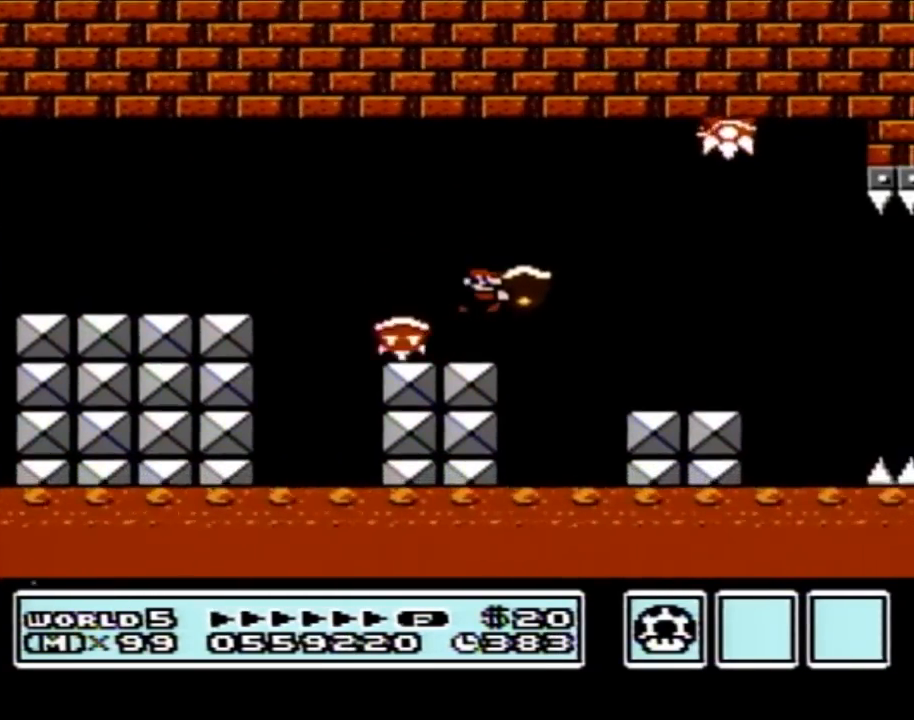
{"buttons": ["A", "B", "DPAD_RIGHT"], "events": [[400, "B", "up"], [467, "A", "down"], [467, "B", "down"]]}
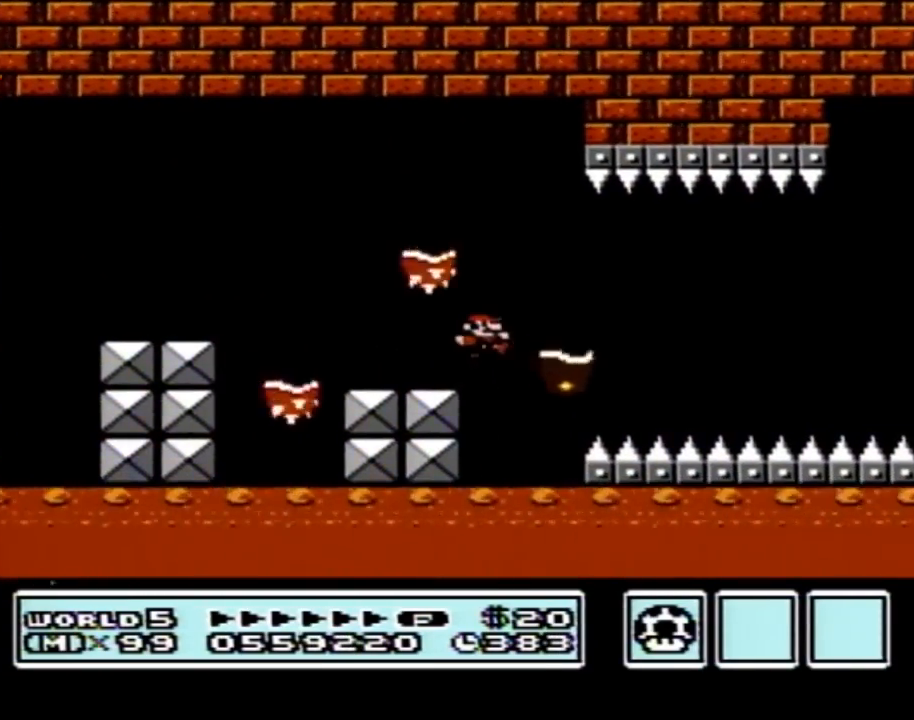
{"buttons": ["A", "B", "DPAD_RIGHT"], "events": [[83, "A", "up"], [450, "A", "down"]]}
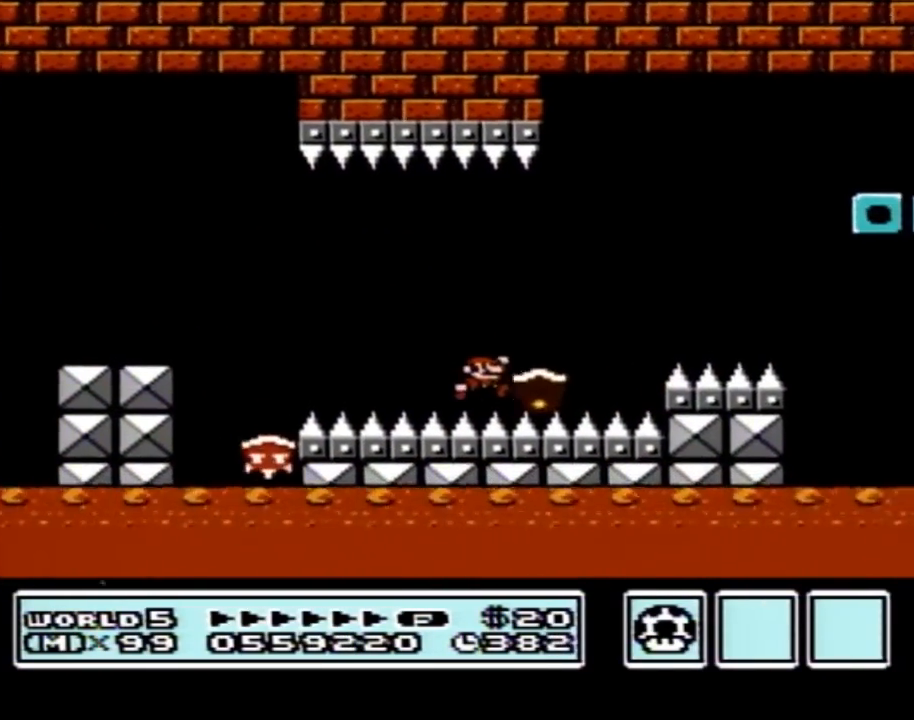
{"buttons": [], "events": [[350, "A", "up"], [350, "DPAD_RIGHT", "up"], [383, "B", "up"]]}
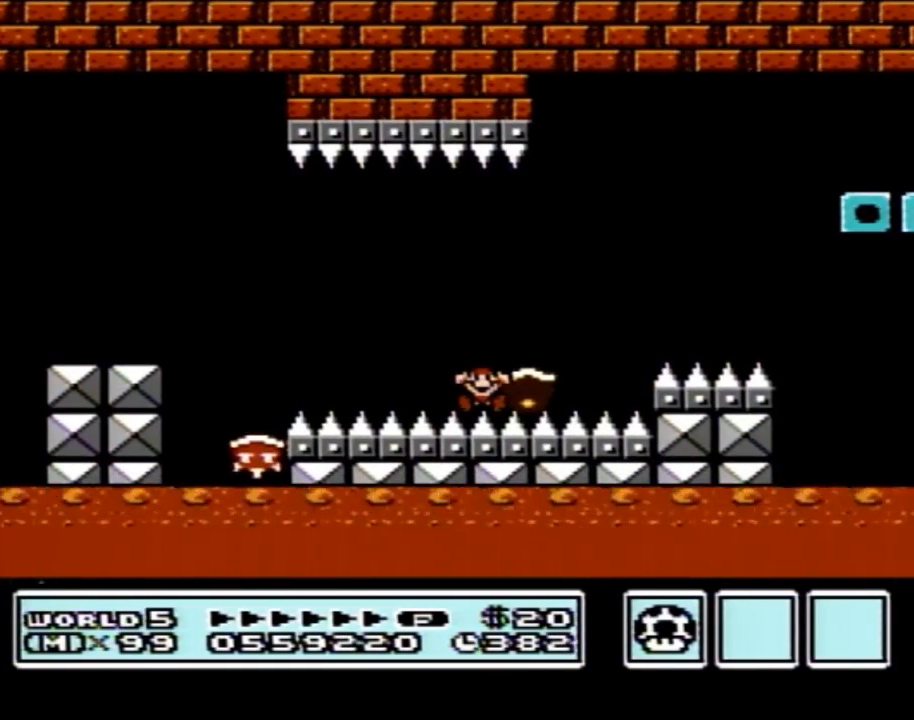
{"buttons": [], "events": []}
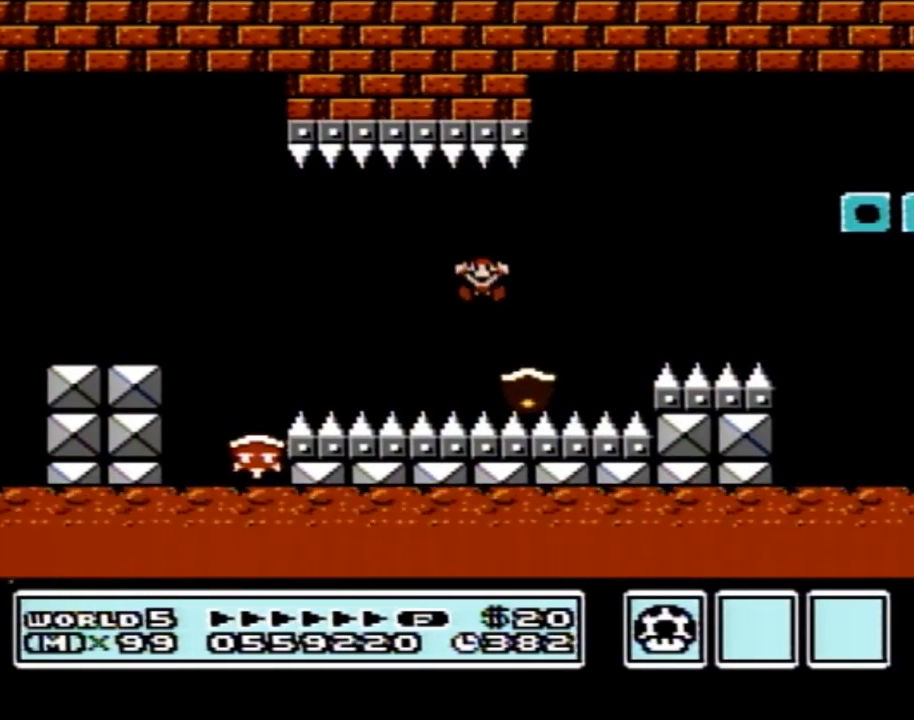
{"buttons": [], "events": []}
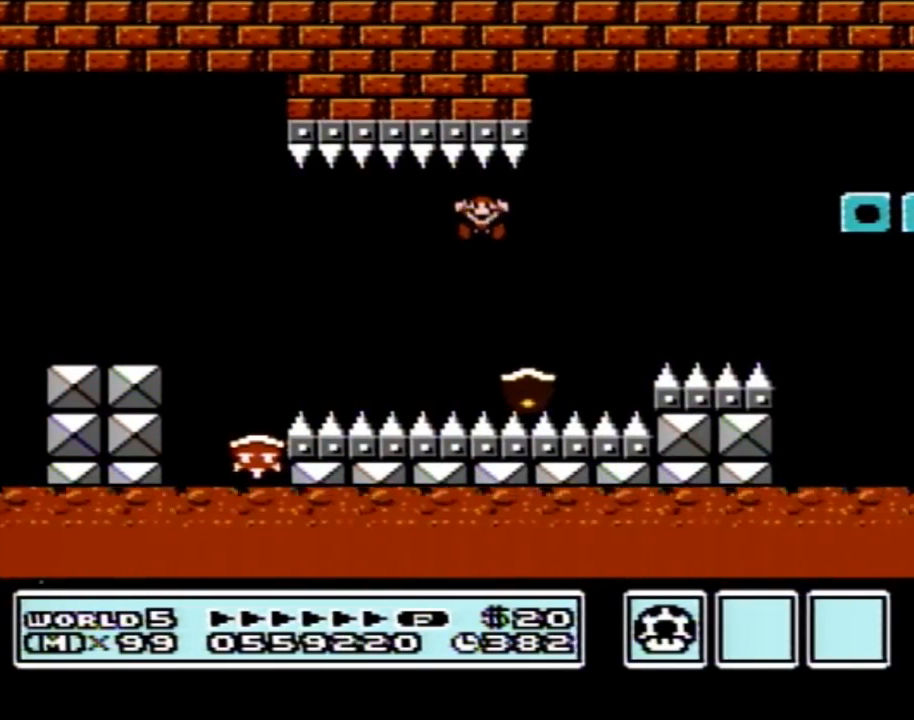
{"buttons": [], "events": []}
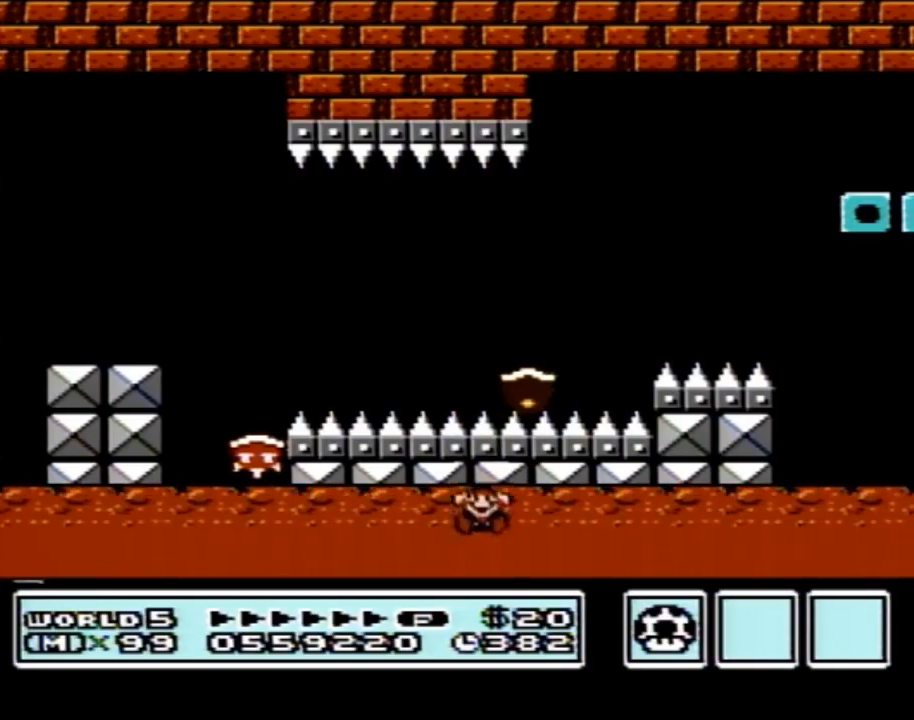
{"buttons": [], "events": []}
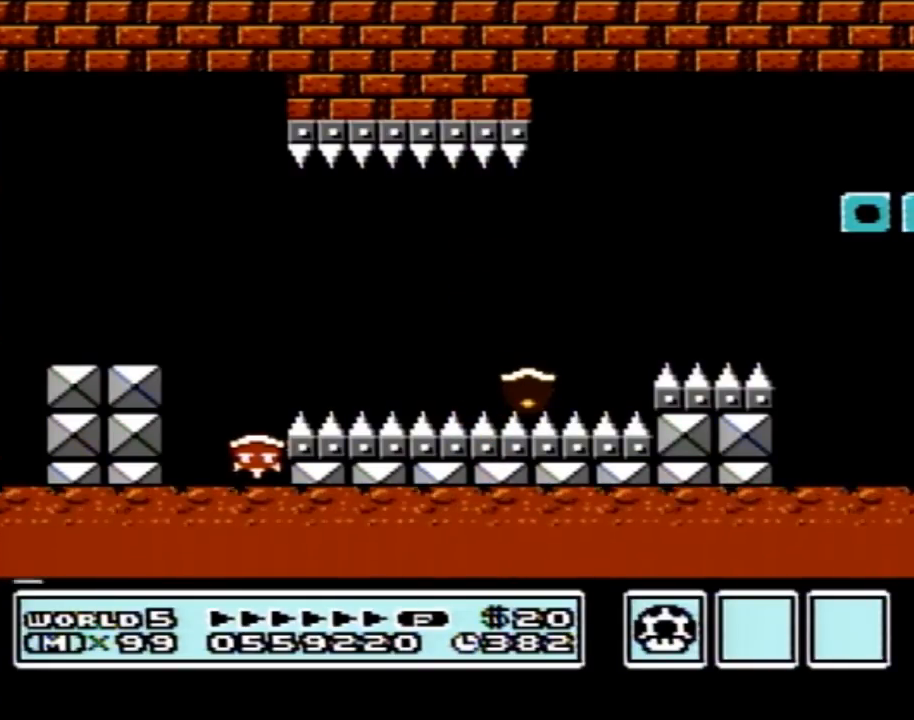
{"buttons": [], "events": []}
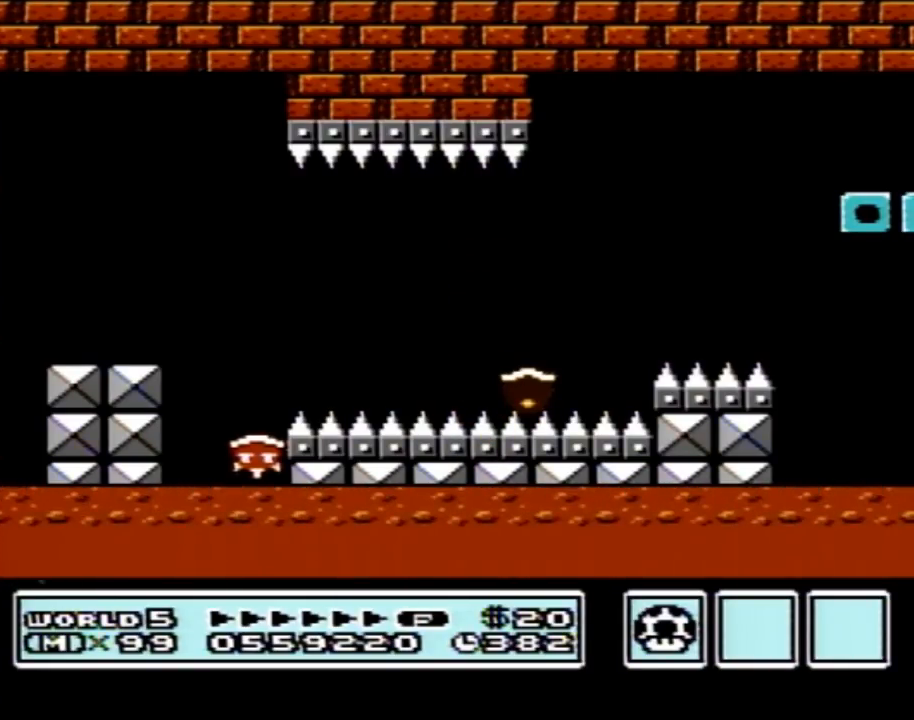
{"buttons": [], "events": []}
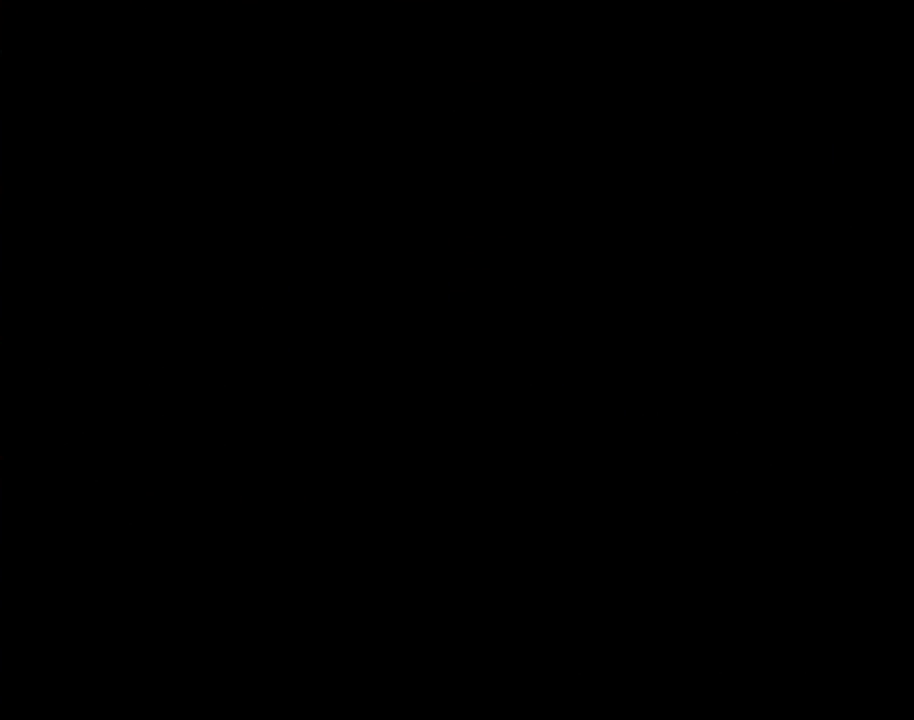
{"buttons": [], "events": []}
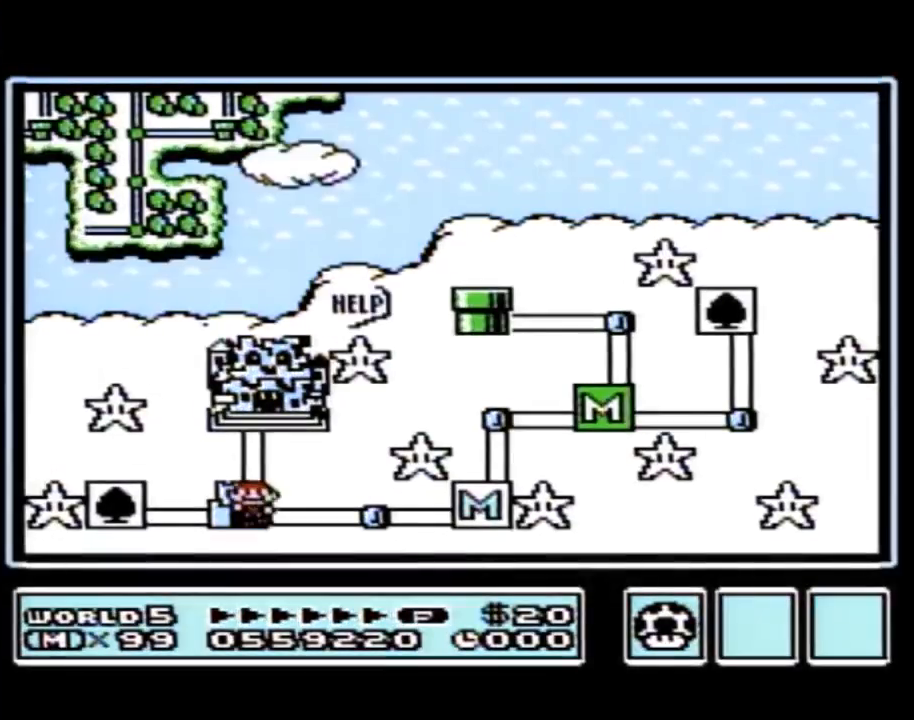
{"buttons": [], "events": []}
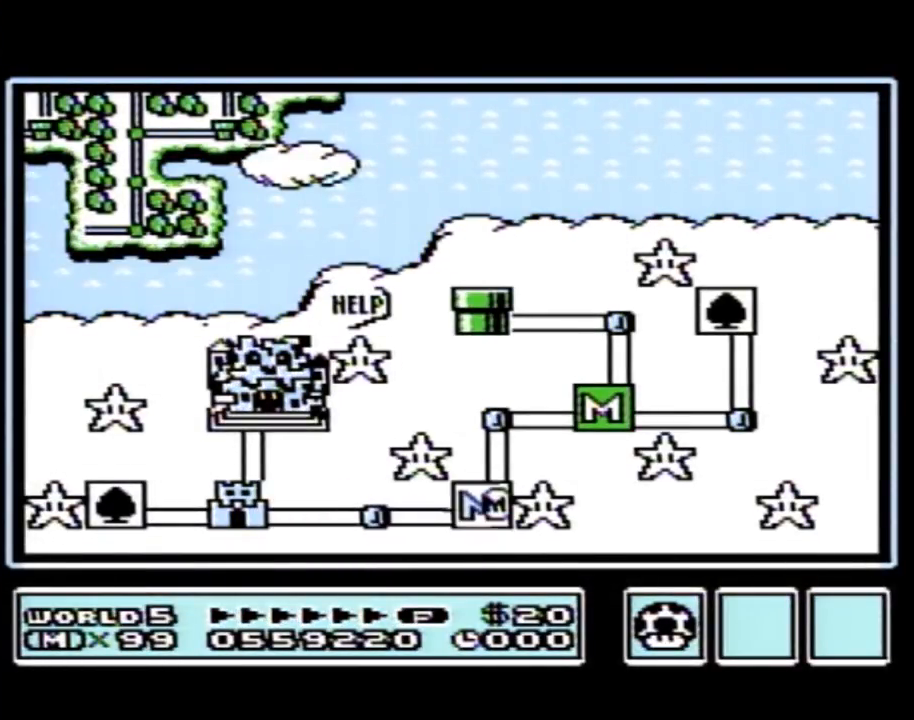
{"buttons": [], "events": []}
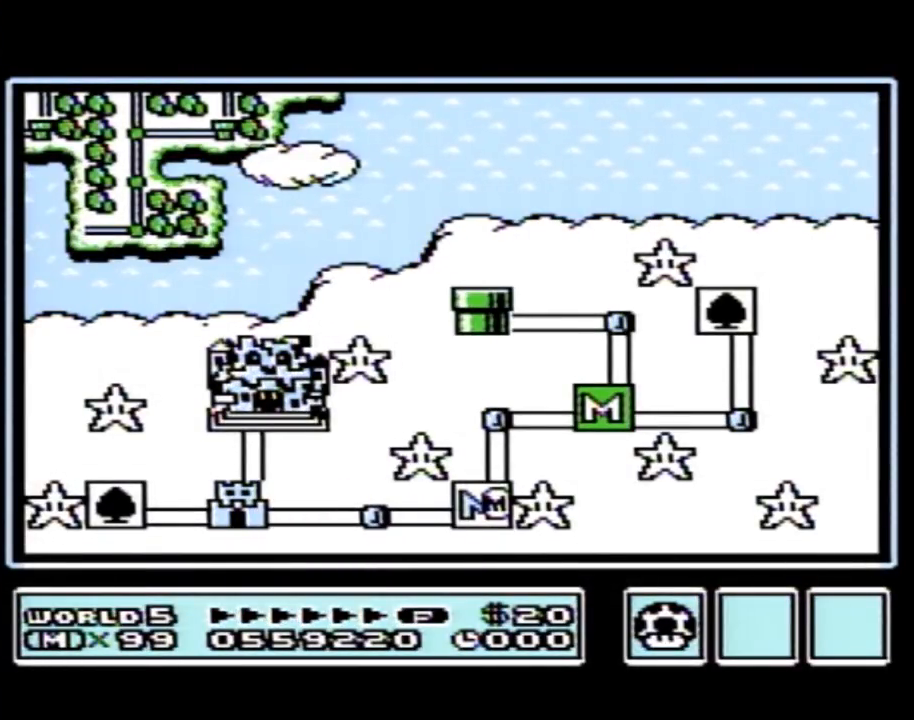
{"buttons": [], "events": [[83, "DPAD_LEFT", "down"], [500, "DPAD_LEFT", "up"]]}
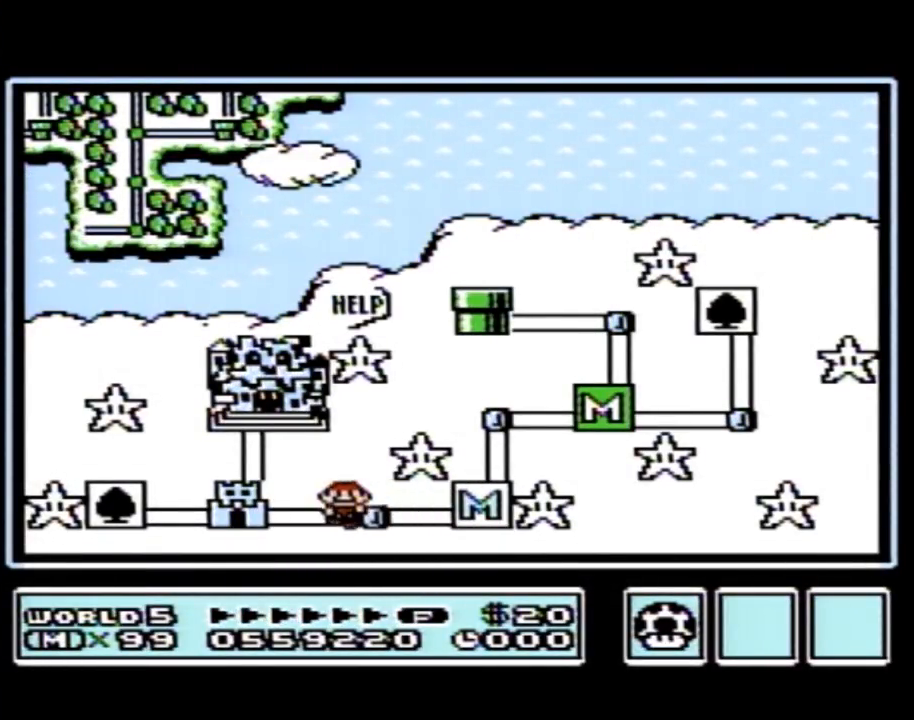
{"buttons": ["DPAD_LEFT"], "events": [[33, "DPAD_LEFT", "down"]]}
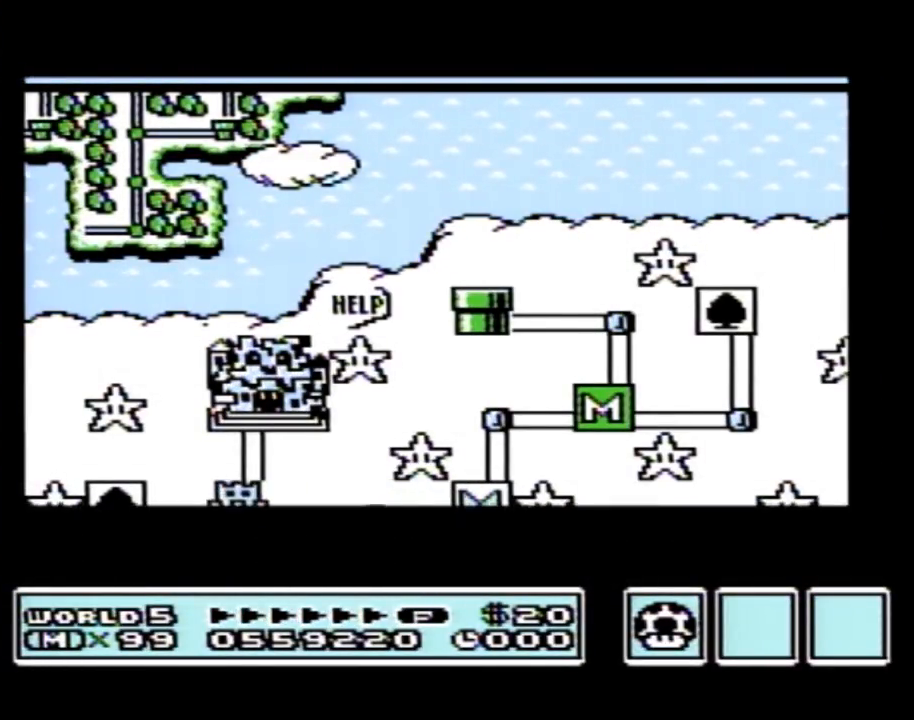
{"buttons": ["DPAD_LEFT"], "events": []}
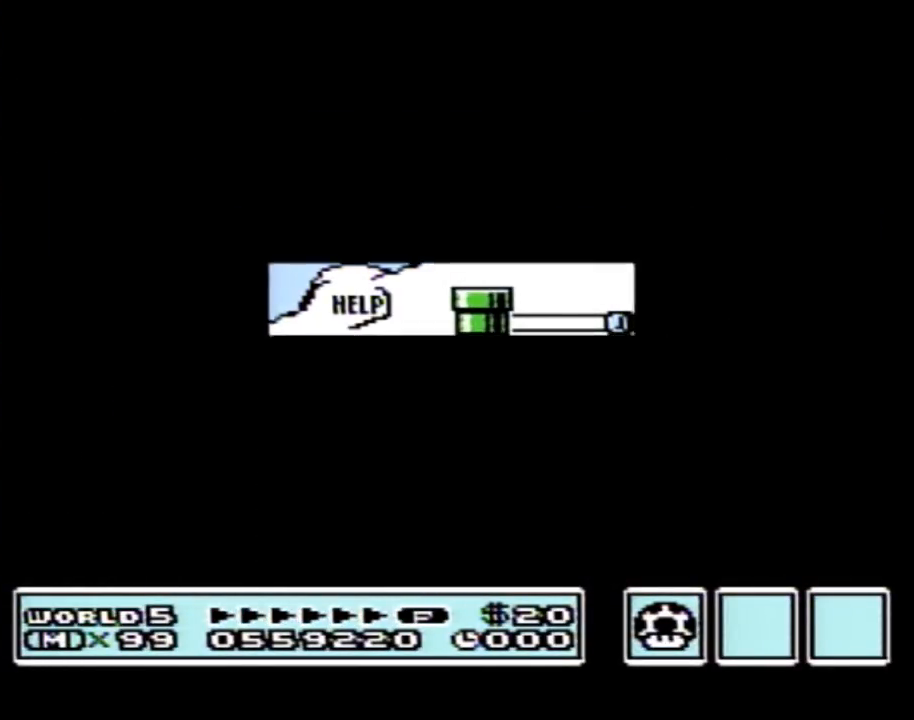
{"buttons": ["DPAD_LEFT"], "events": []}
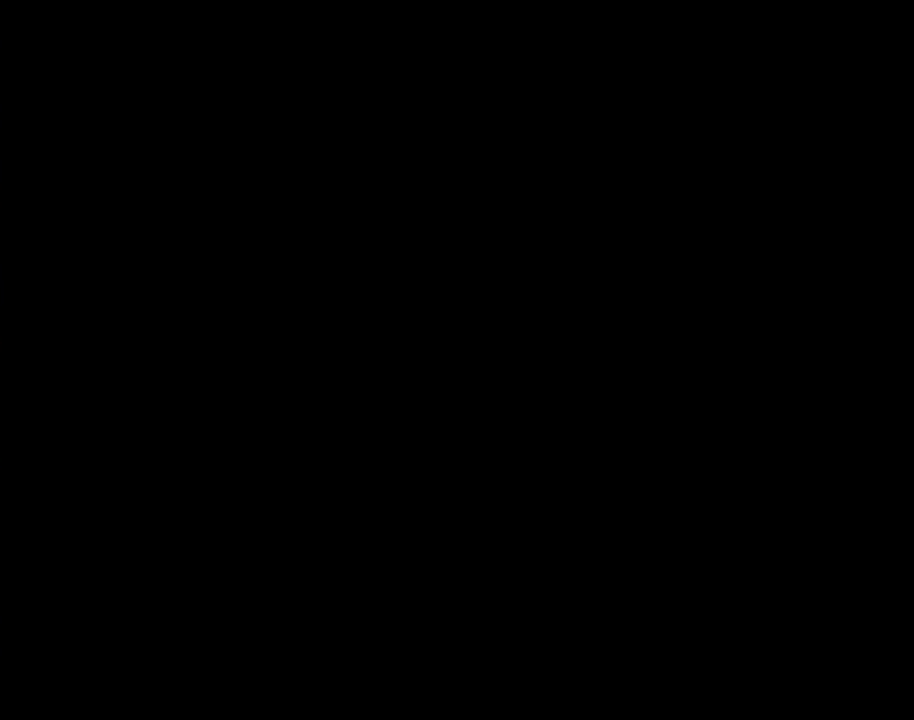
{"buttons": ["B", "DPAD_RIGHT"], "events": [[50, "DPAD_LEFT", "up"], [83, "A", "down"], [117, "A", "up"], [117, "B", "down"], [117, "DPAD_RIGHT", "down"]]}
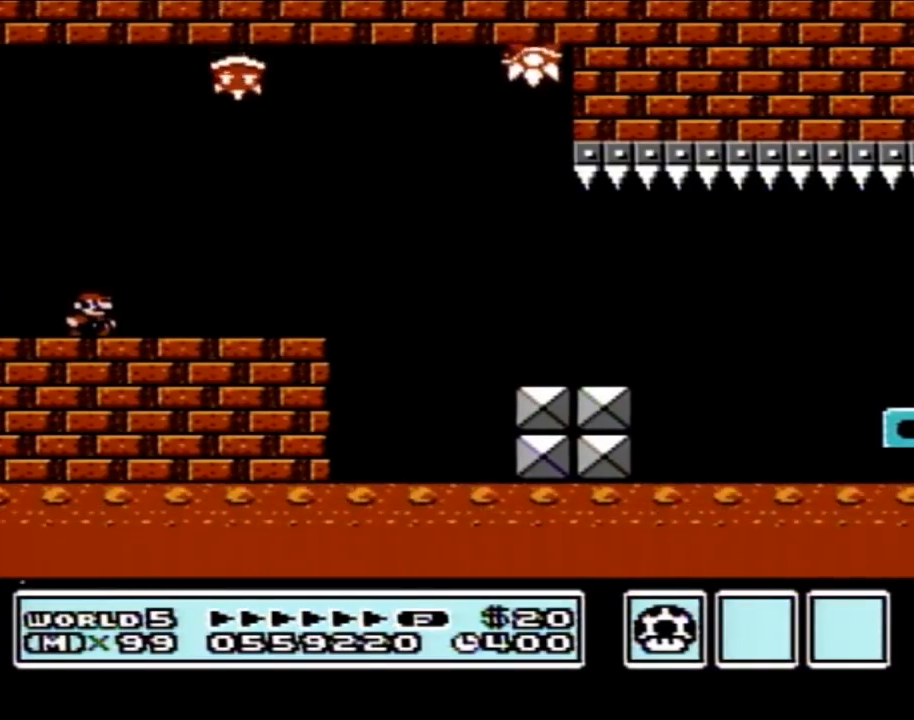
{"buttons": ["B", "DPAD_RIGHT"], "events": [[183, "A", "down"], [500, "A", "up"]]}
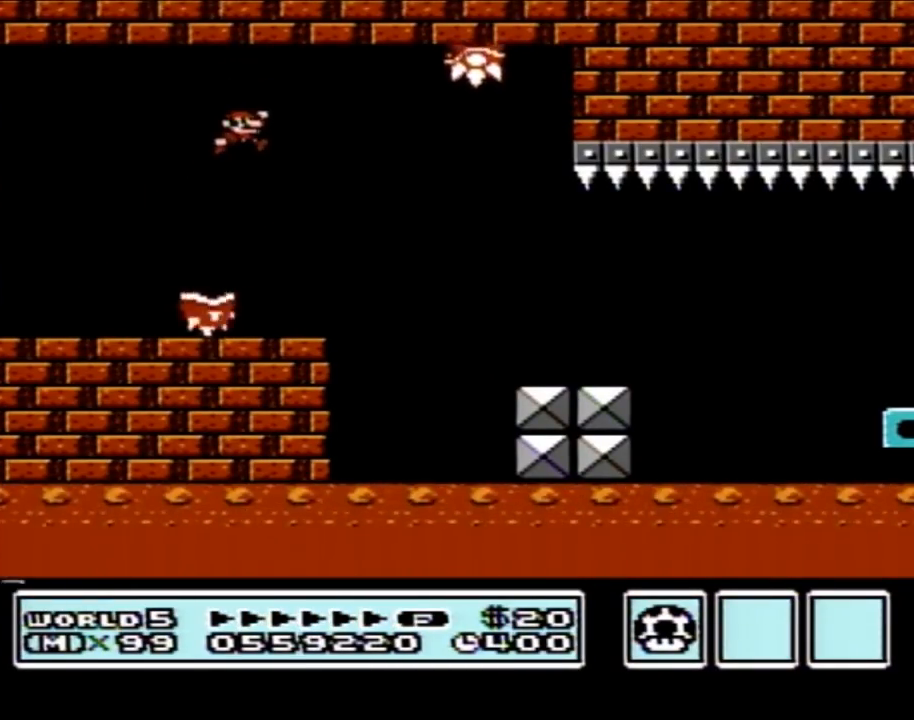
{"buttons": ["B", "DPAD_RIGHT"], "events": []}
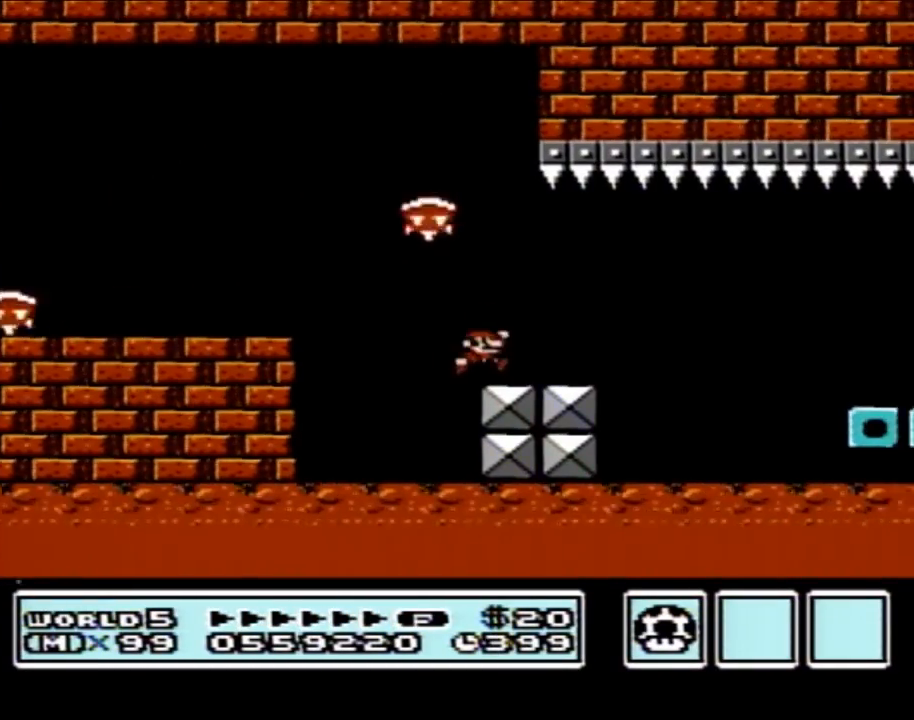
{"buttons": ["B", "DPAD_RIGHT"], "events": [[117, "A", "down"], [183, "A", "up"]]}
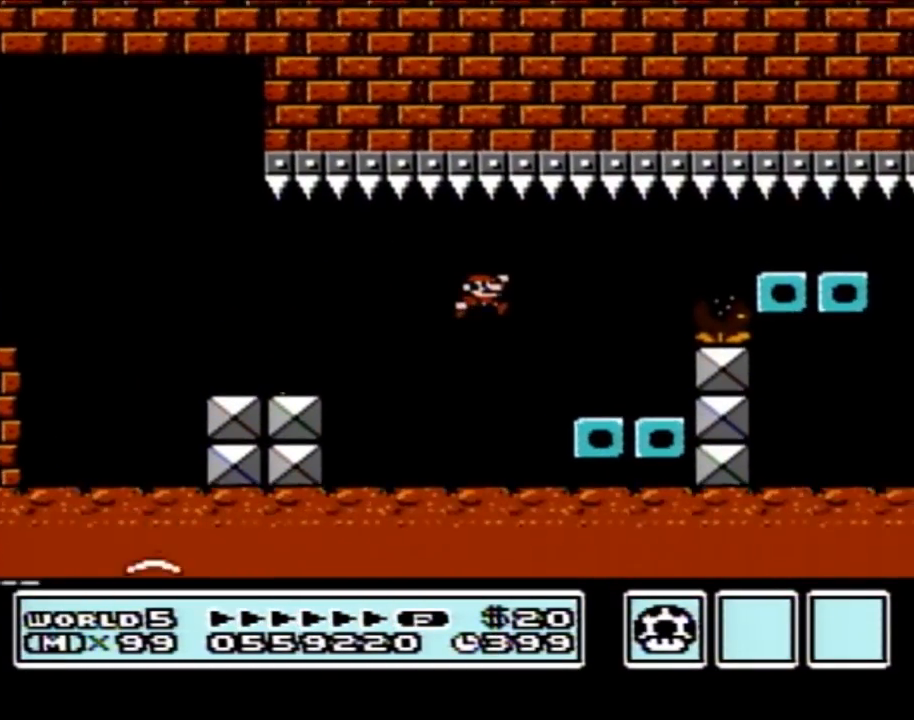
{"buttons": ["B", "DPAD_RIGHT"], "events": [[33, "DPAD_RIGHT", "up"], [67, "DPAD_LEFT", "down"], [200, "DPAD_LEFT", "up"], [267, "A", "down"], [267, "DPAD_RIGHT", "down"], [417, "A", "up"]]}
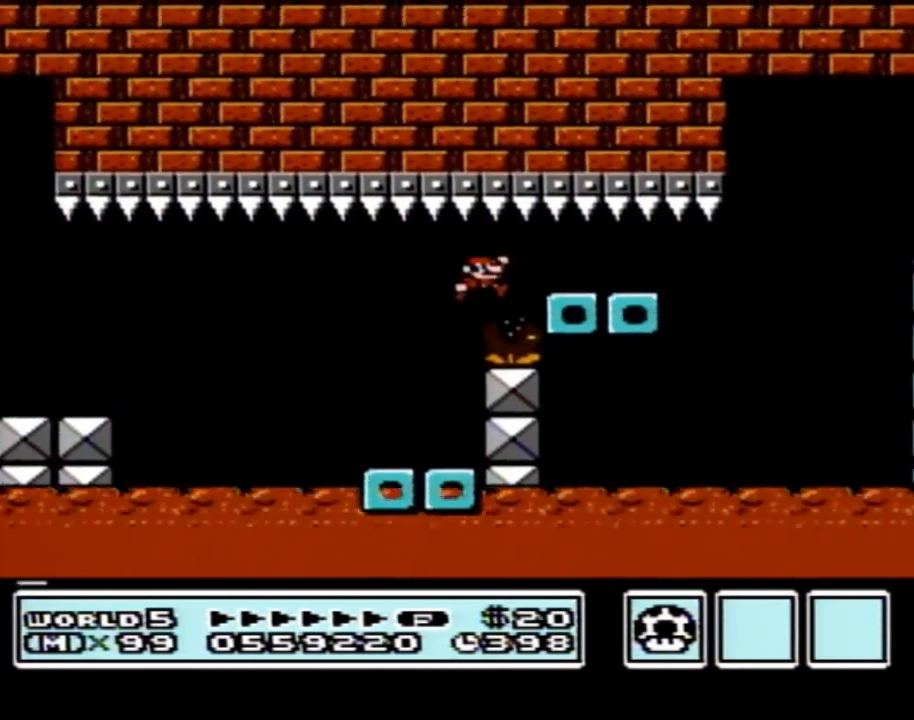
{"buttons": ["B", "DPAD_RIGHT"], "events": [[17, "DPAD_RIGHT", "up"], [67, "DPAD_LEFT", "down"], [317, "DPAD_LEFT", "up"], [350, "DPAD_RIGHT", "down"]]}
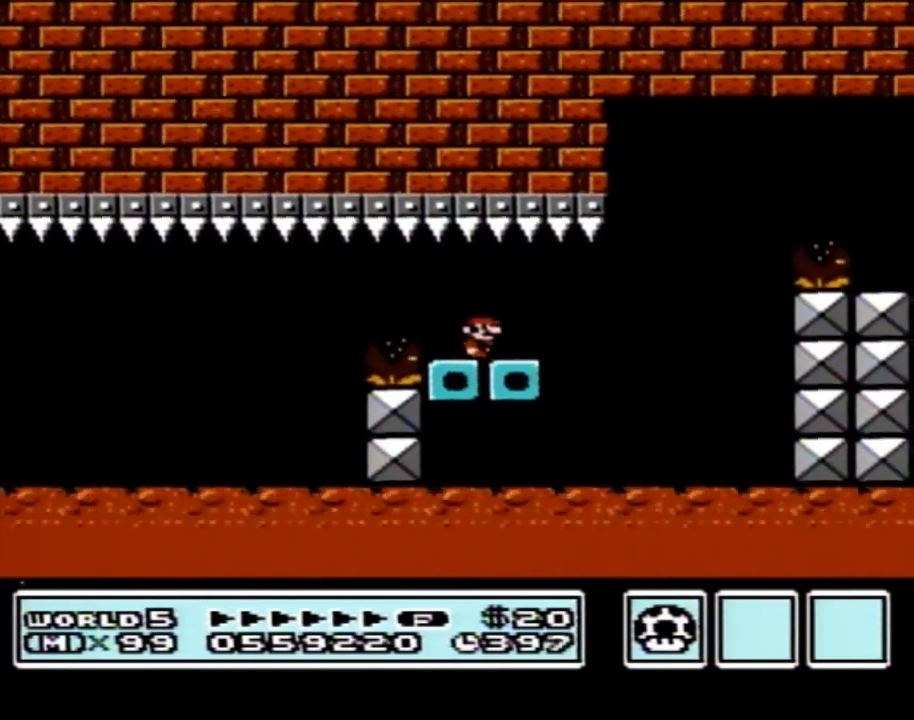
{"buttons": ["A", "B", "DPAD_RIGHT"], "events": [[233, "A", "down"]]}
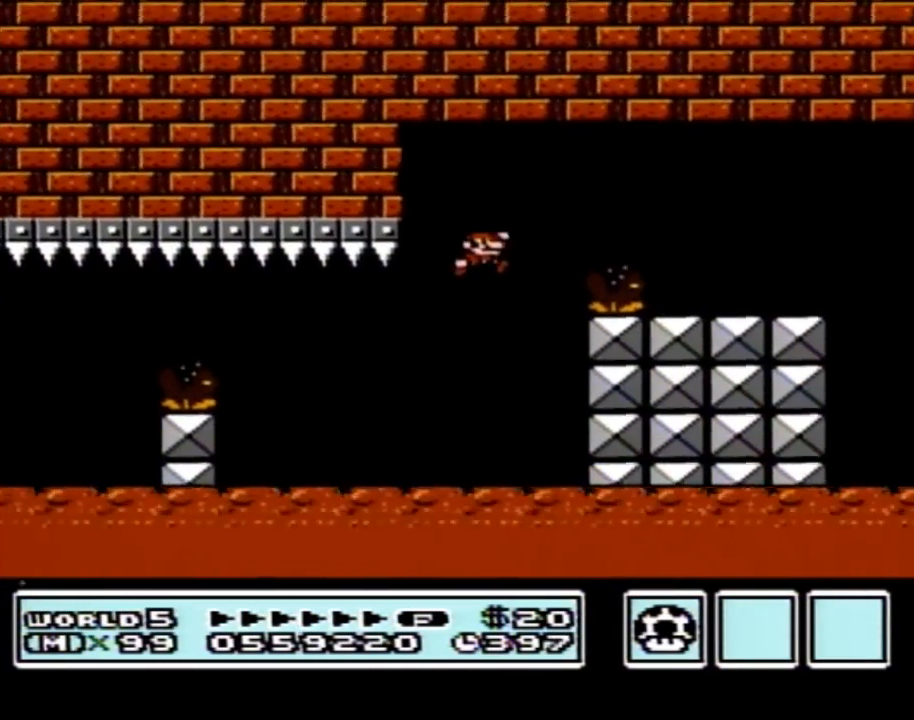
{"buttons": ["B", "DPAD_RIGHT"], "events": [[117, "A", "up"]]}
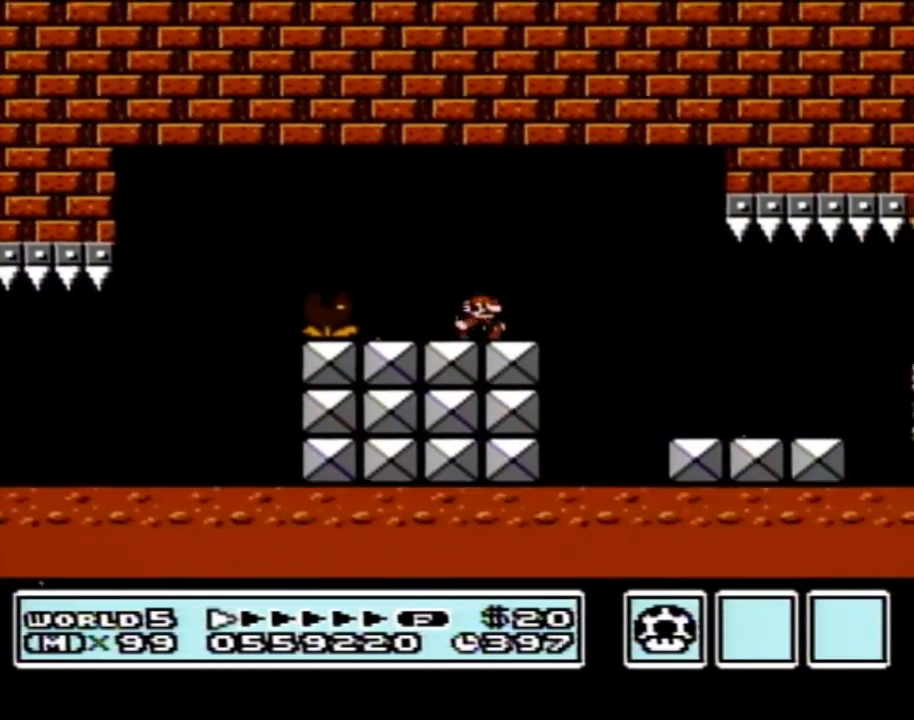
{"buttons": ["B", "DPAD_RIGHT"], "events": []}
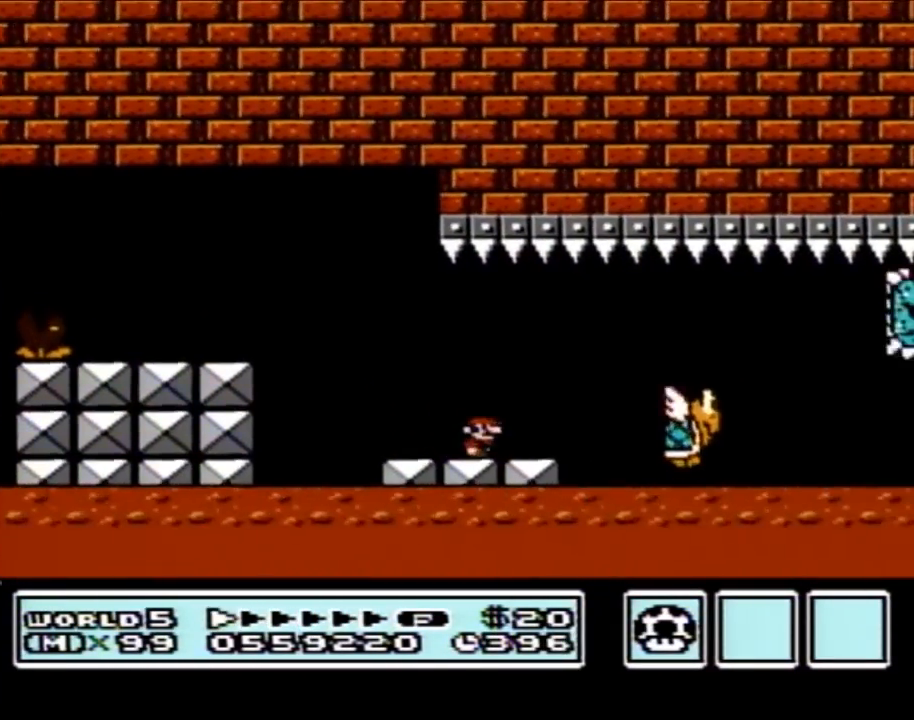
{"buttons": ["B", "DPAD_LEFT"], "events": [[133, "A", "down"], [217, "A", "up"], [433, "DPAD_RIGHT", "up"], [467, "DPAD_LEFT", "down"]]}